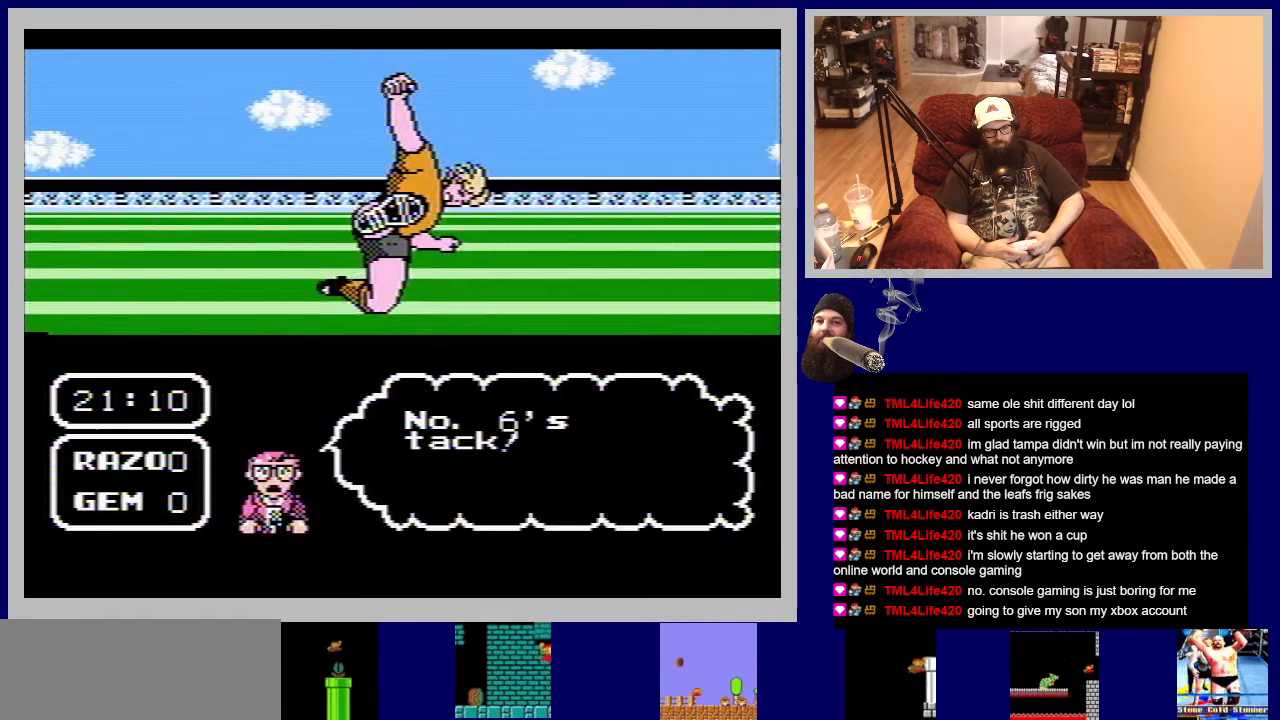
Gameplay with a controller (Nintendo layout); each line is a JSON object with the inputs held at the frame after it. "events" lists button and stick changes between this image and that frame as [ms after this image, input, new state], when the widget could be followed in between. Not read: L3 R3.
{"buttons": [], "events": [[200, "DPAD_UP", "up"]]}
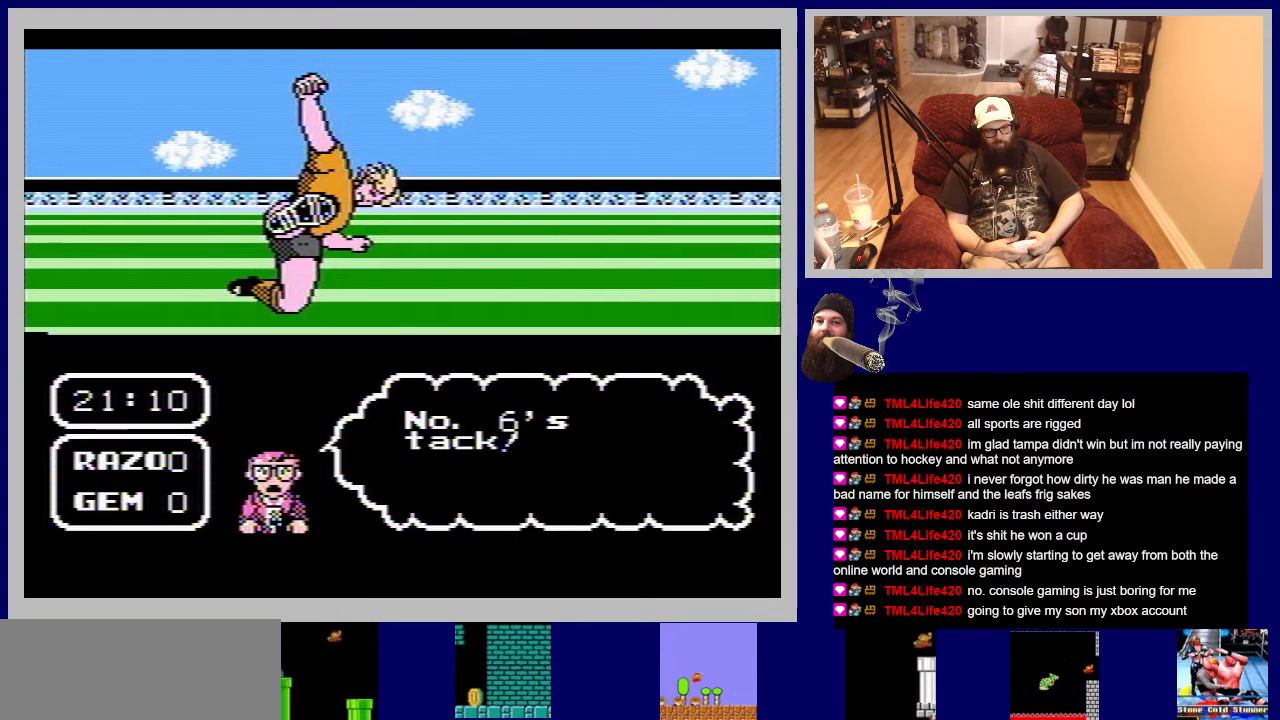
{"buttons": ["A"], "events": [[483, "A", "down"]]}
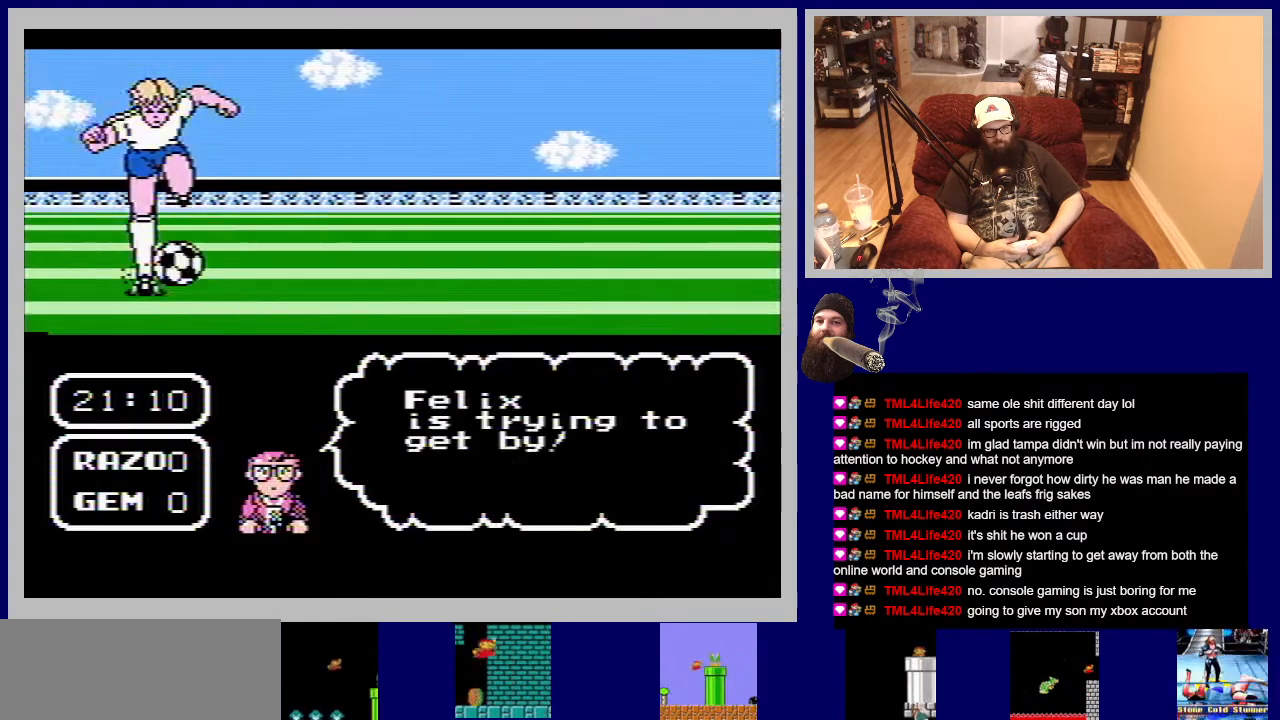
{"buttons": [], "events": [[183, "A", "up"]]}
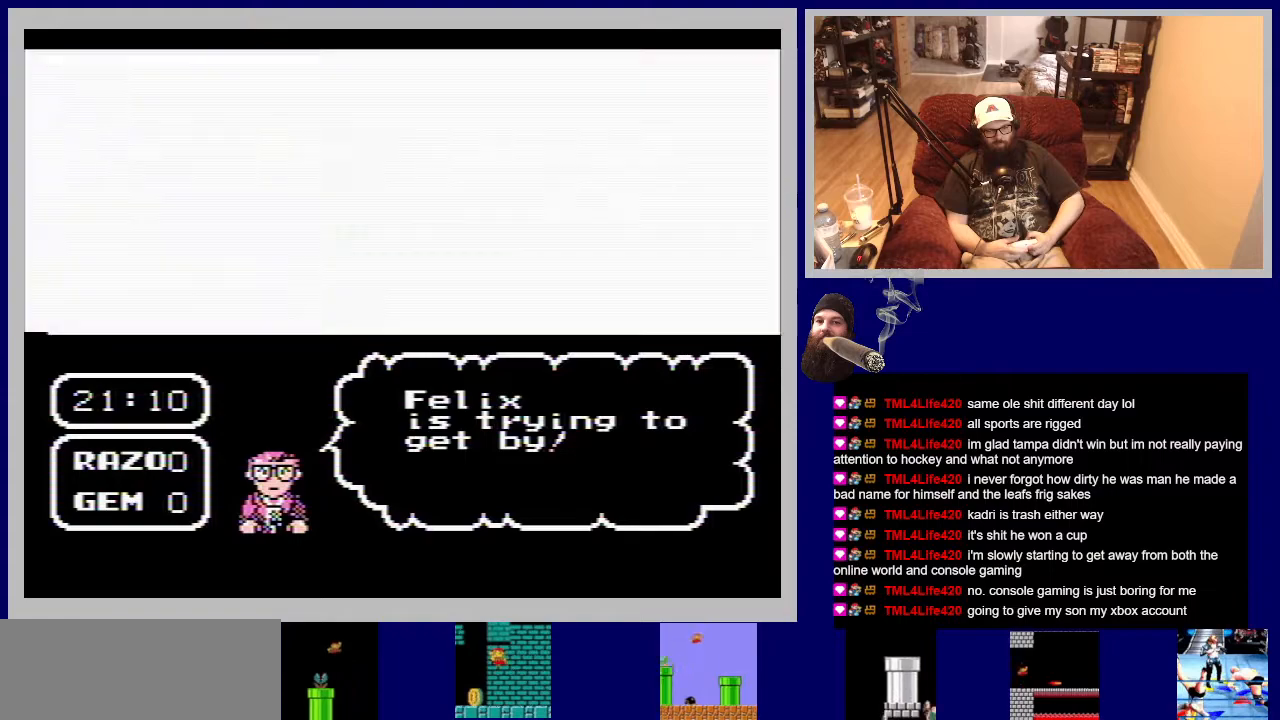
{"buttons": [], "events": []}
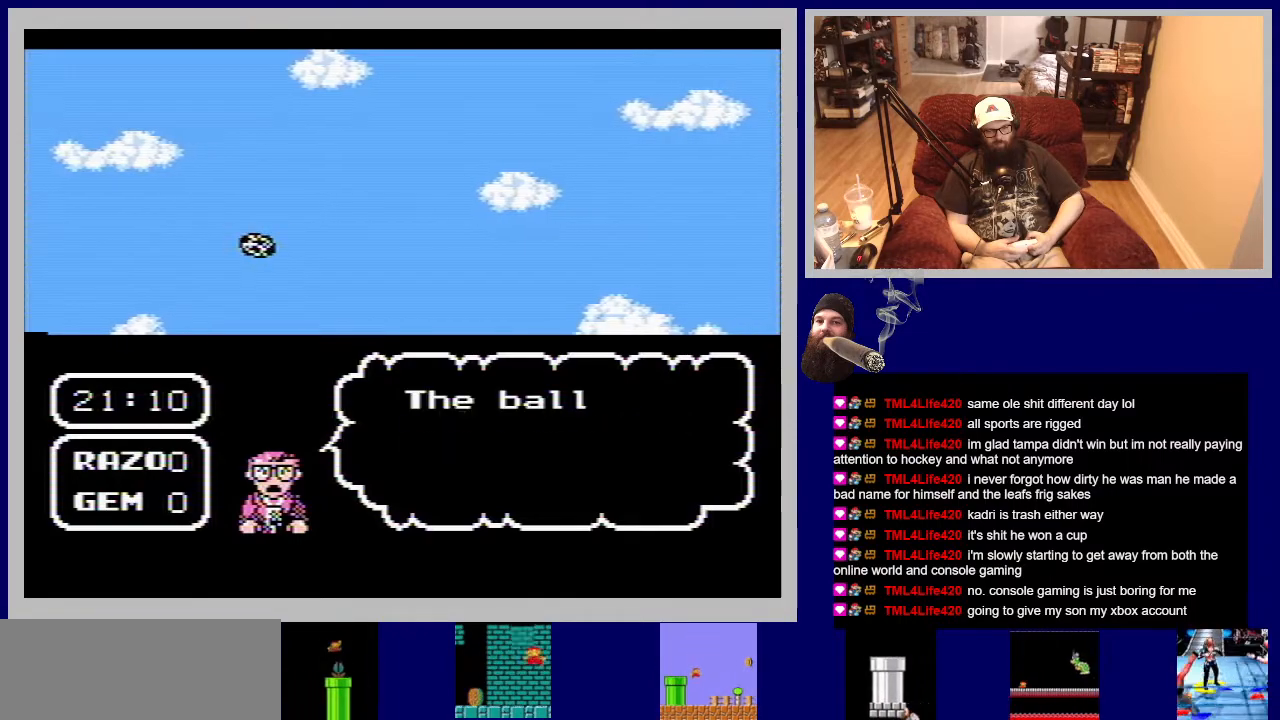
{"buttons": [], "events": []}
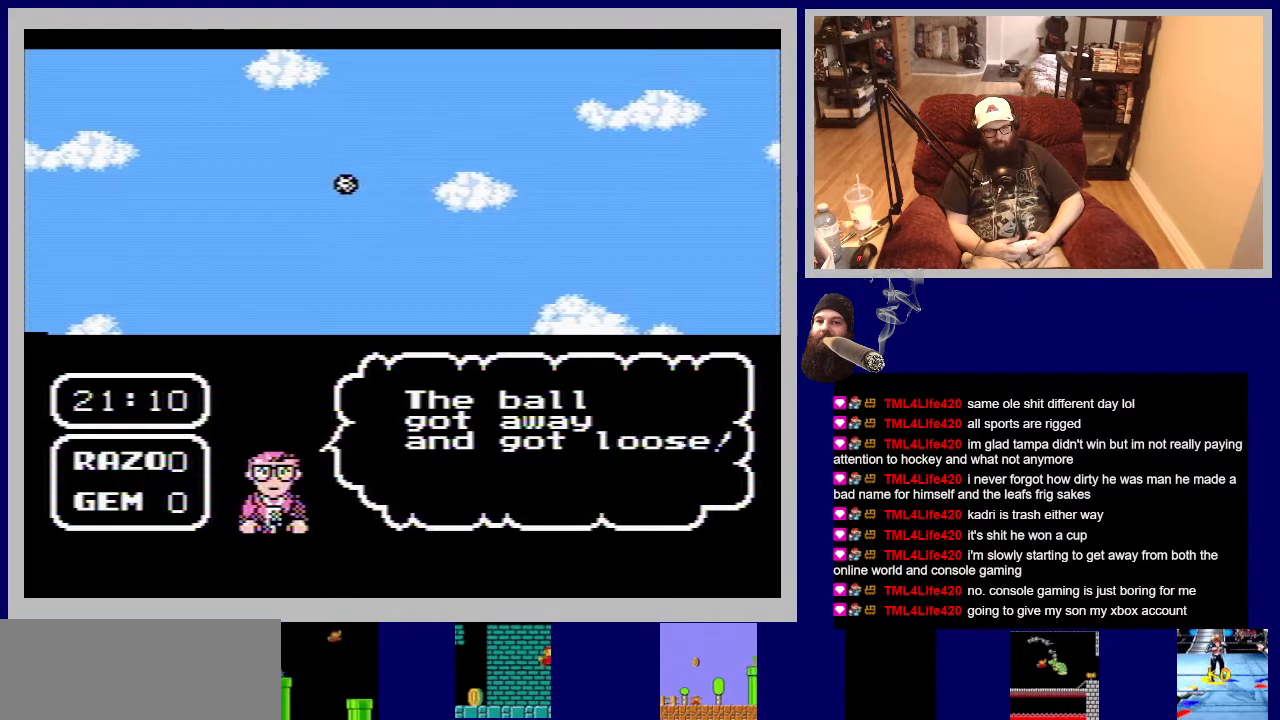
{"buttons": [], "events": []}
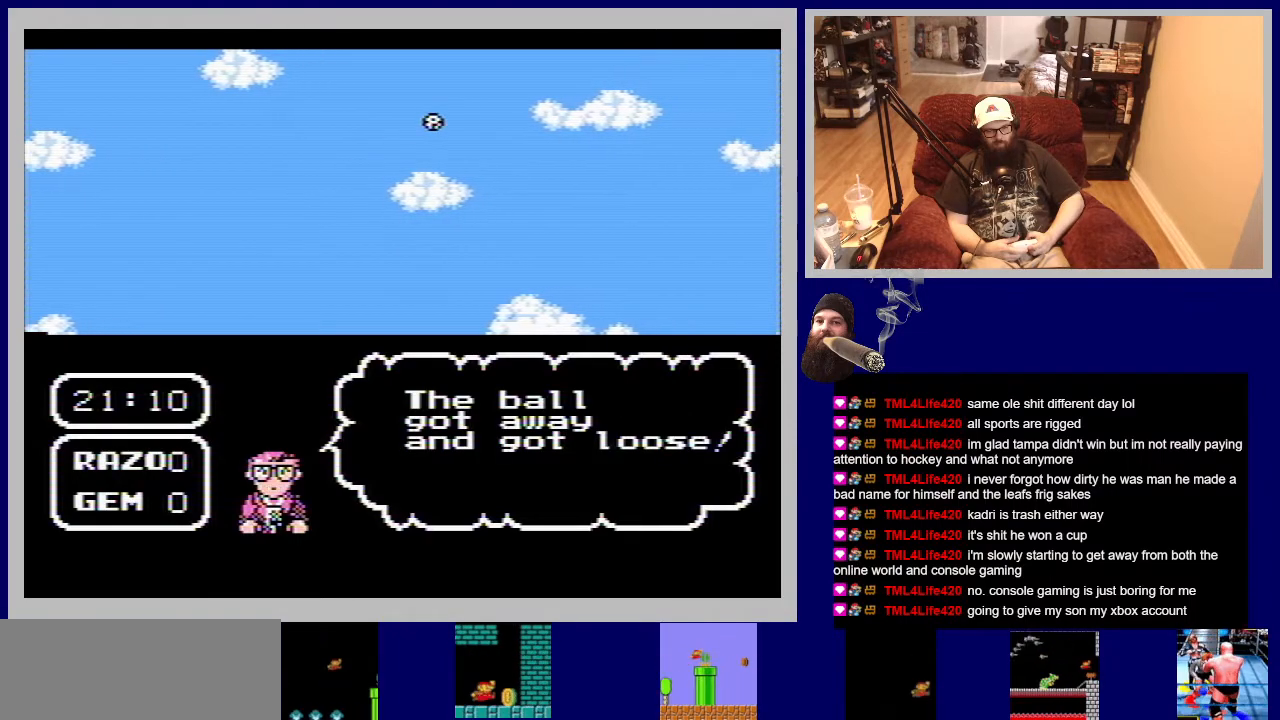
{"buttons": [], "events": []}
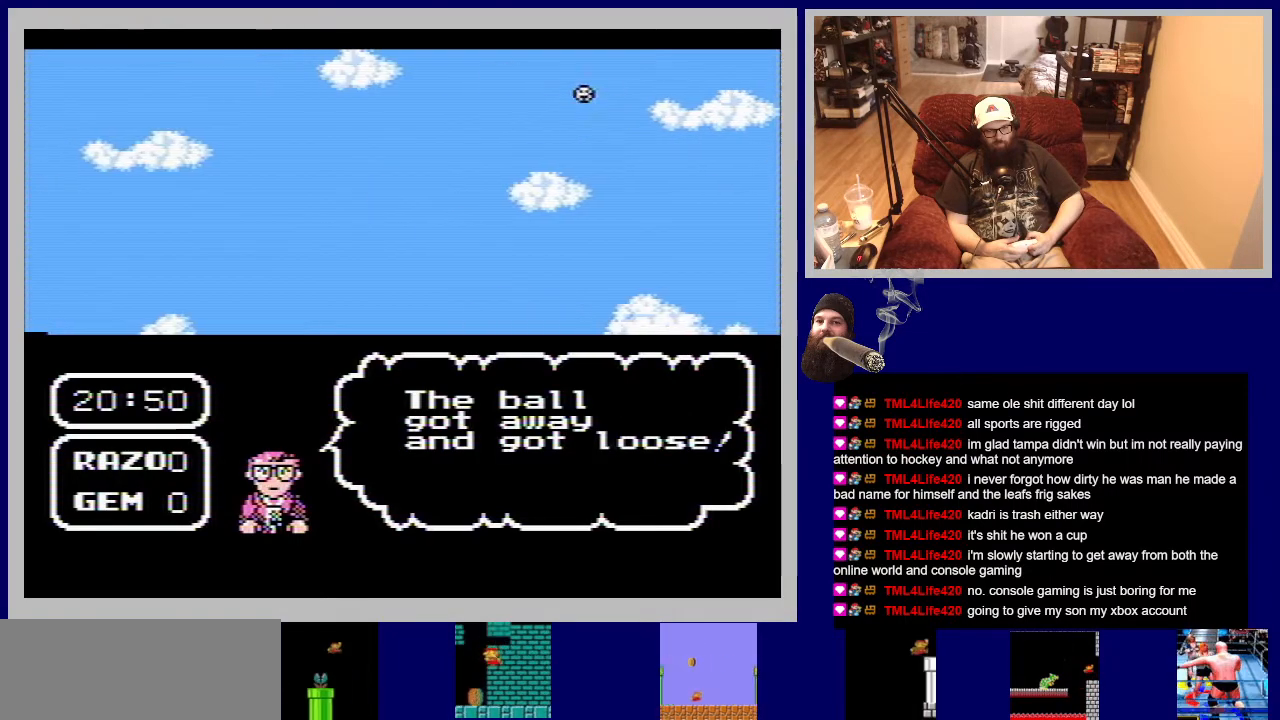
{"buttons": [], "events": []}
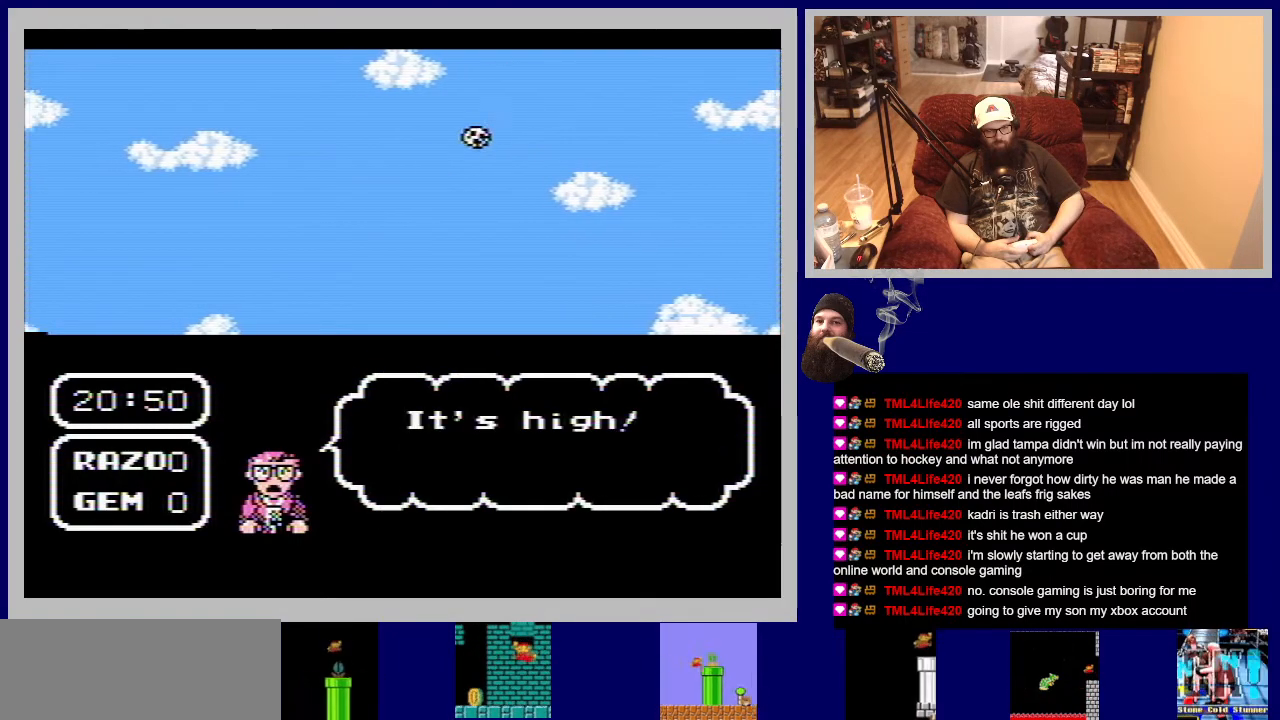
{"buttons": [], "events": []}
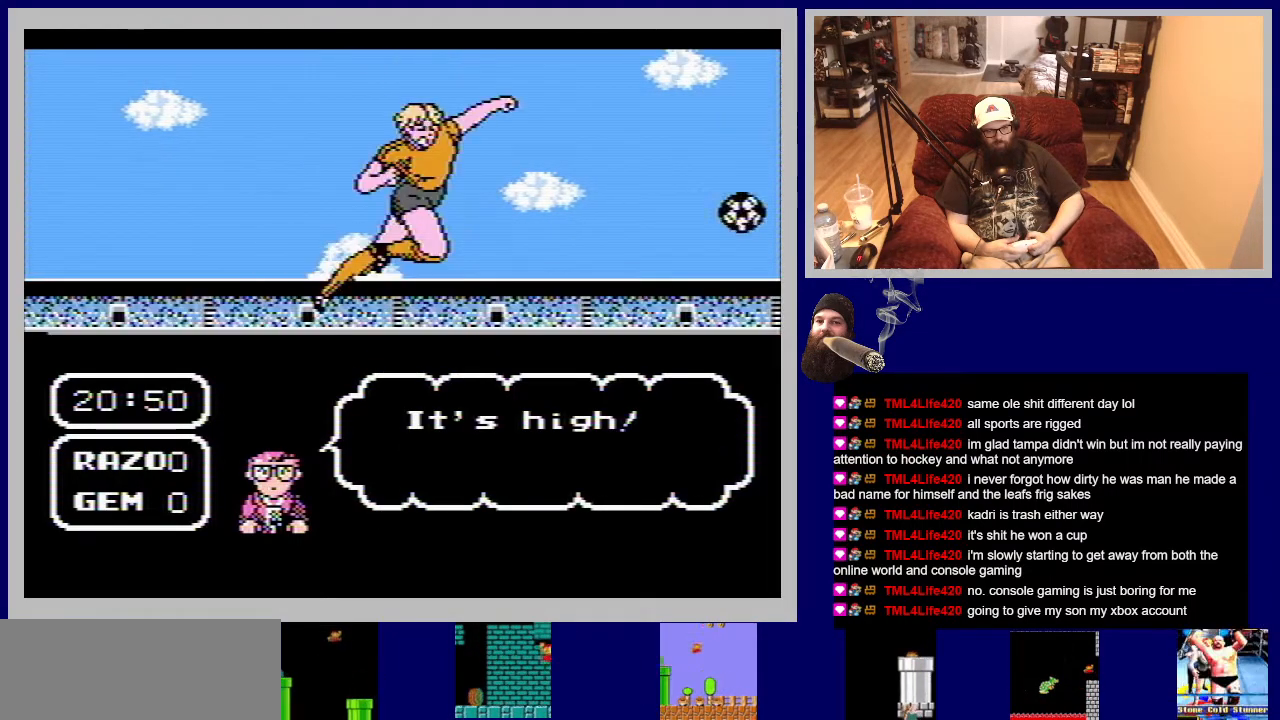
{"buttons": [], "events": [[183, "A", "down"], [350, "A", "up"]]}
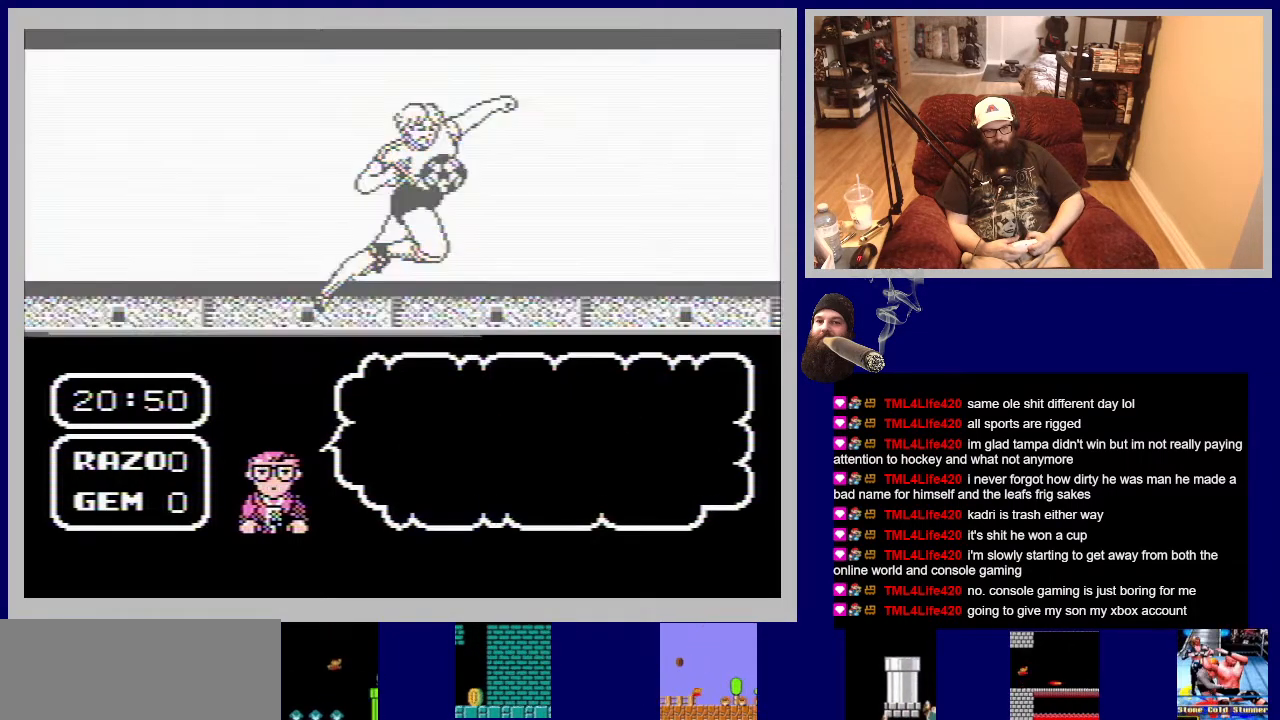
{"buttons": [], "events": []}
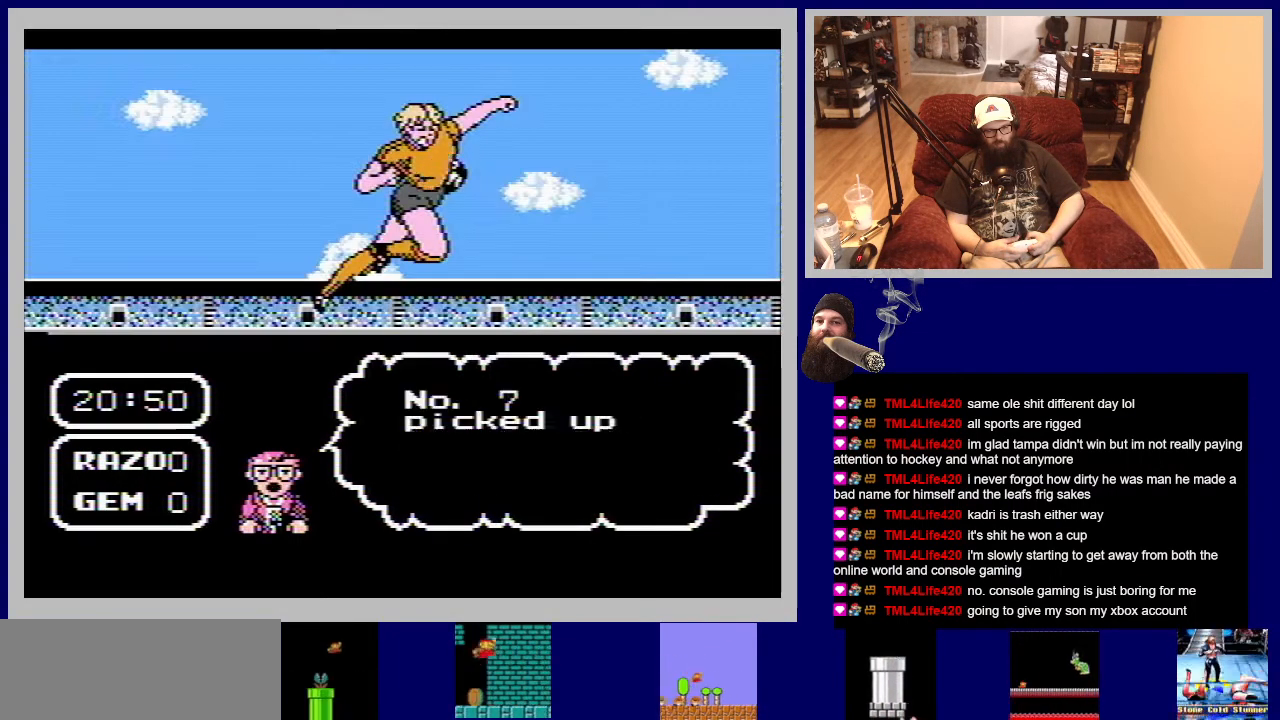
{"buttons": ["A"], "events": [[283, "A", "down"]]}
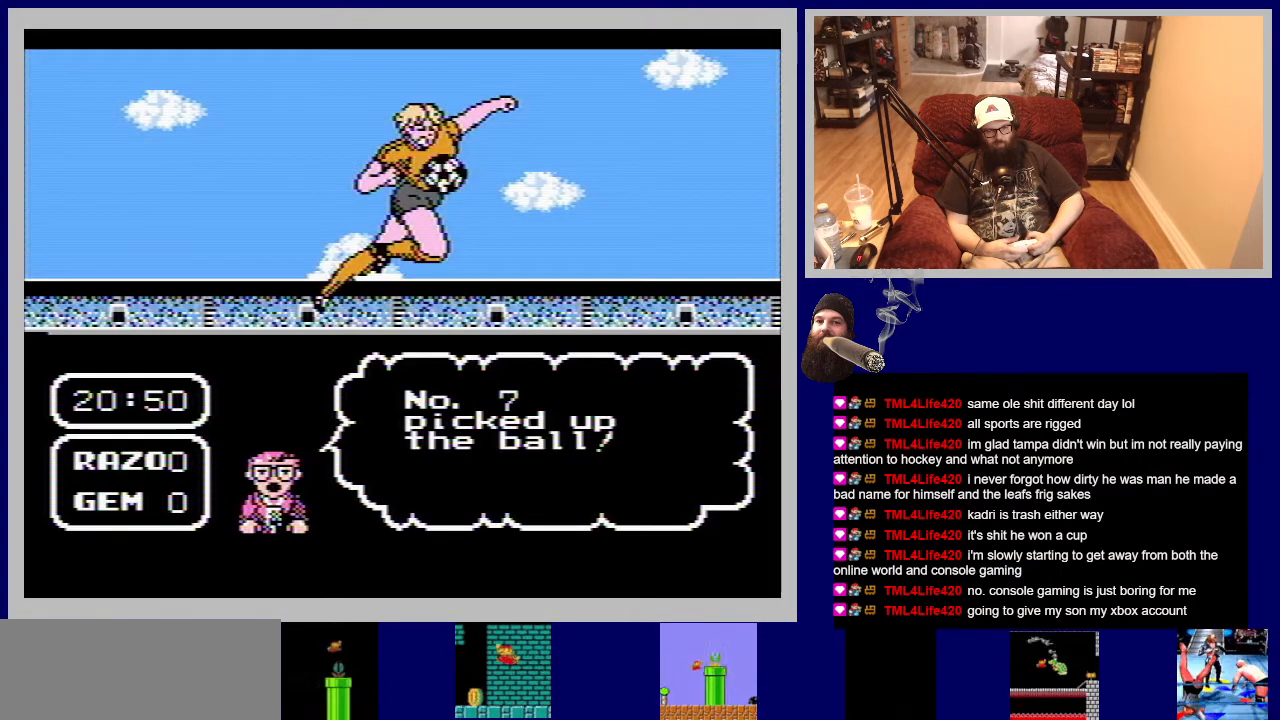
{"buttons": [], "events": [[33, "A", "up"]]}
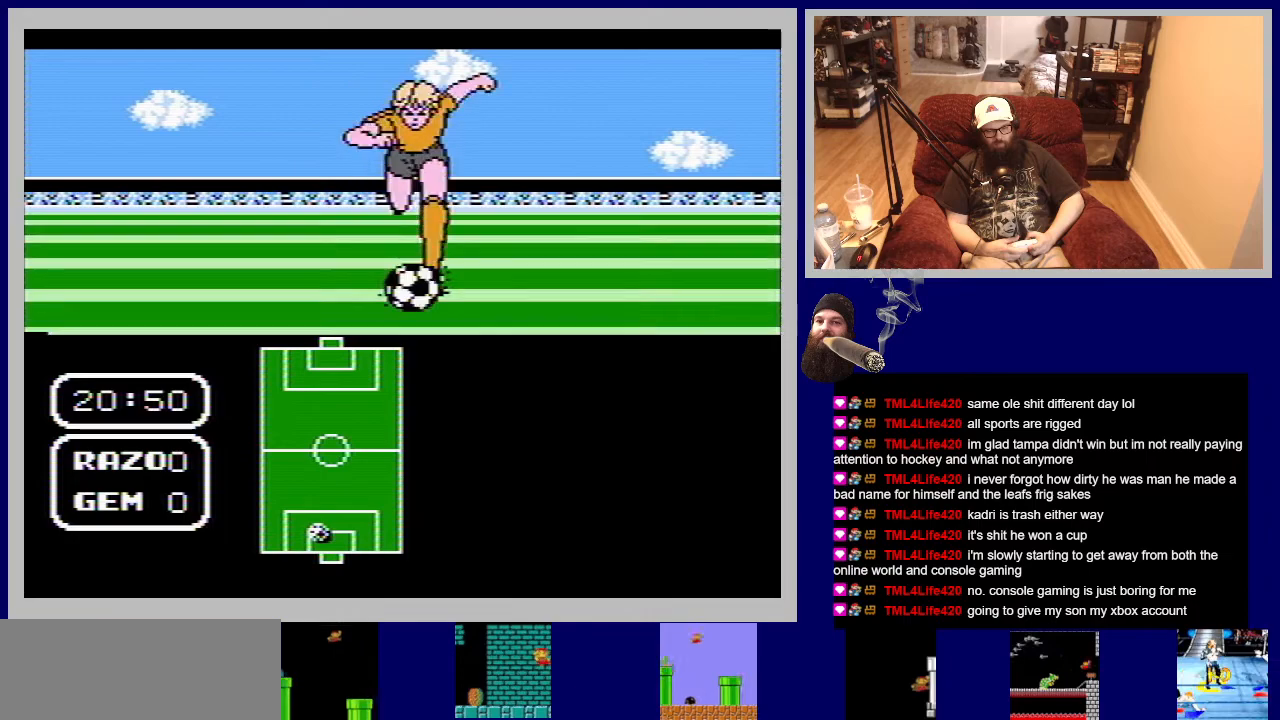
{"buttons": [], "events": []}
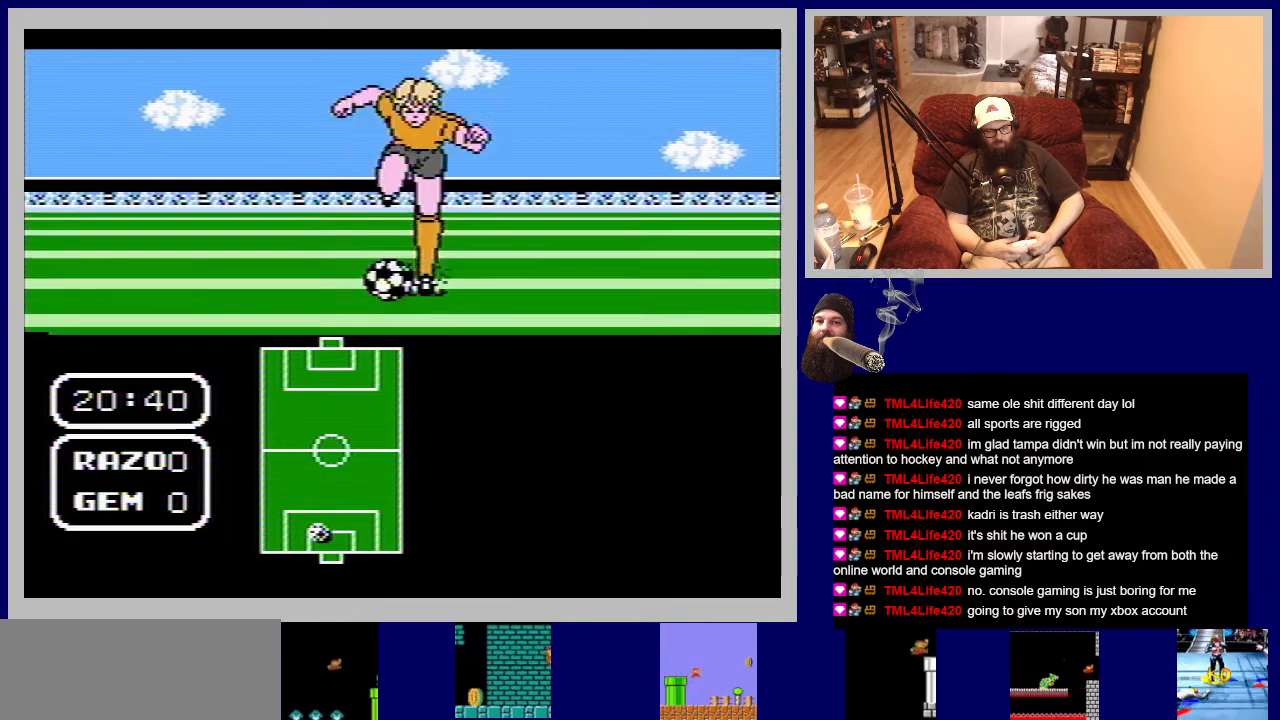
{"buttons": ["DPAD_UP"], "events": [[100, "A", "down"], [100, "DPAD_UP", "down"], [400, "A", "up"]]}
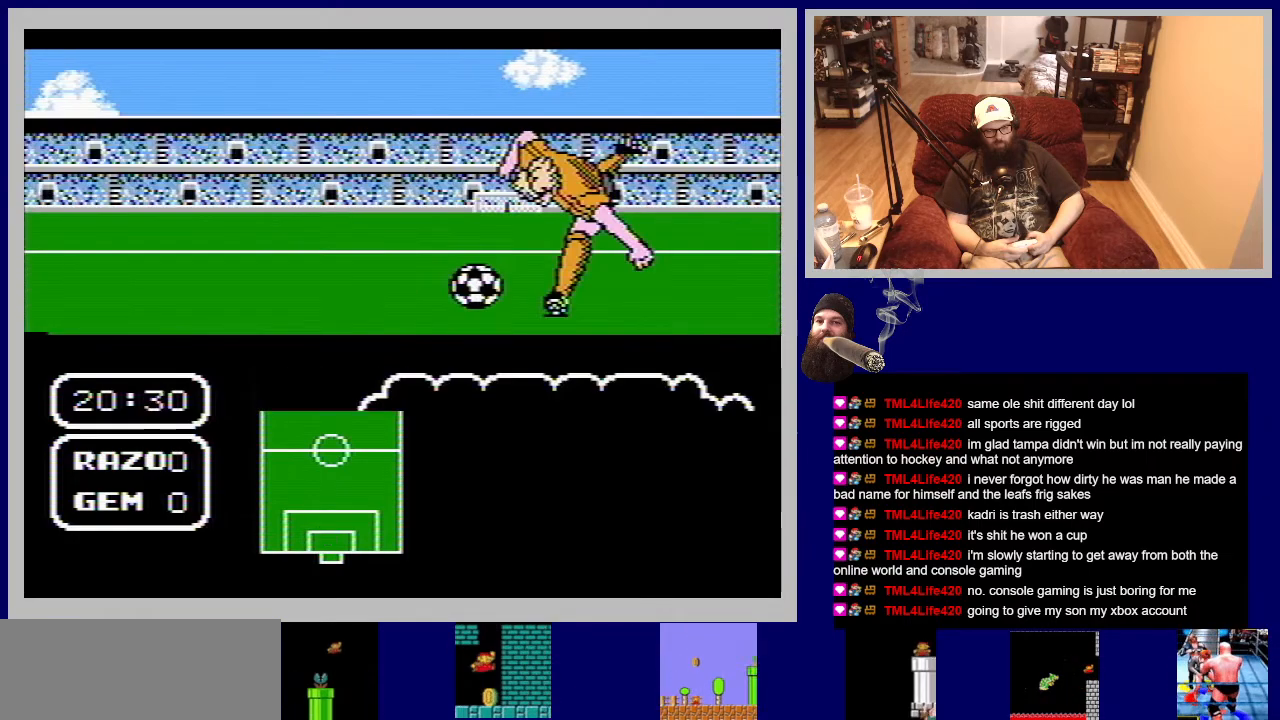
{"buttons": [], "events": [[17, "DPAD_UP", "up"]]}
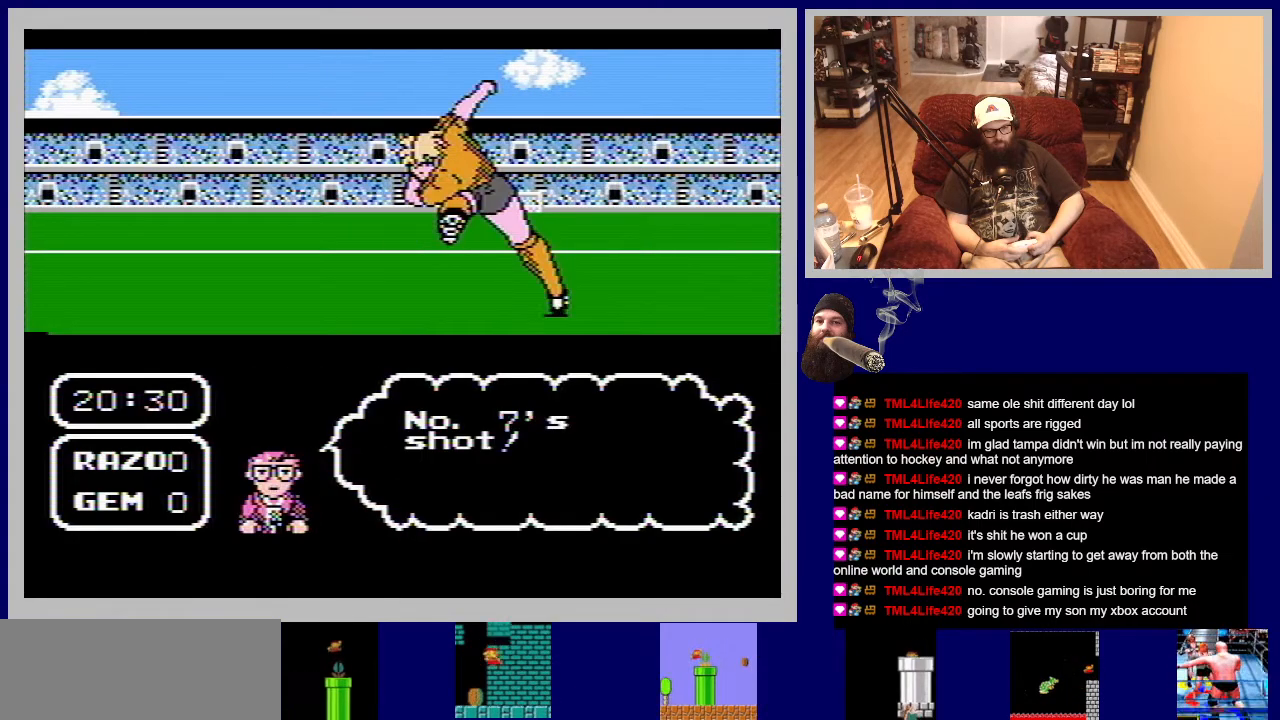
{"buttons": [], "events": []}
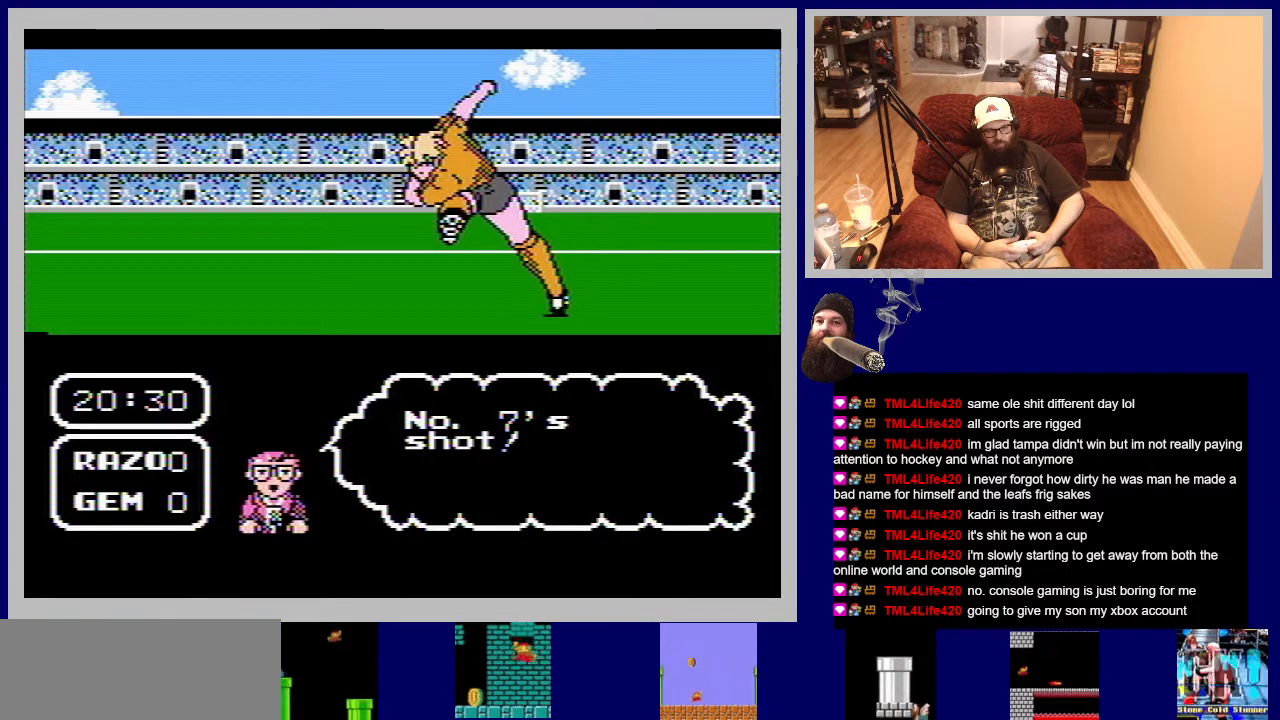
{"buttons": [], "events": []}
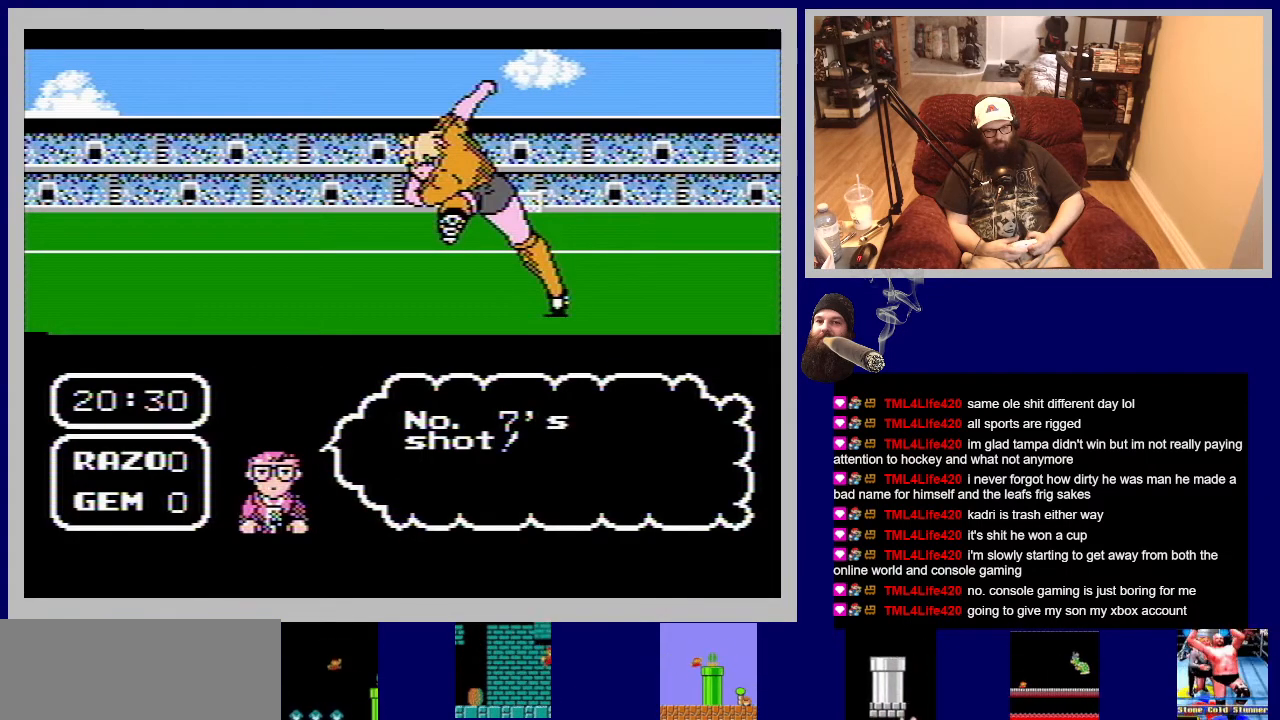
{"buttons": [], "events": []}
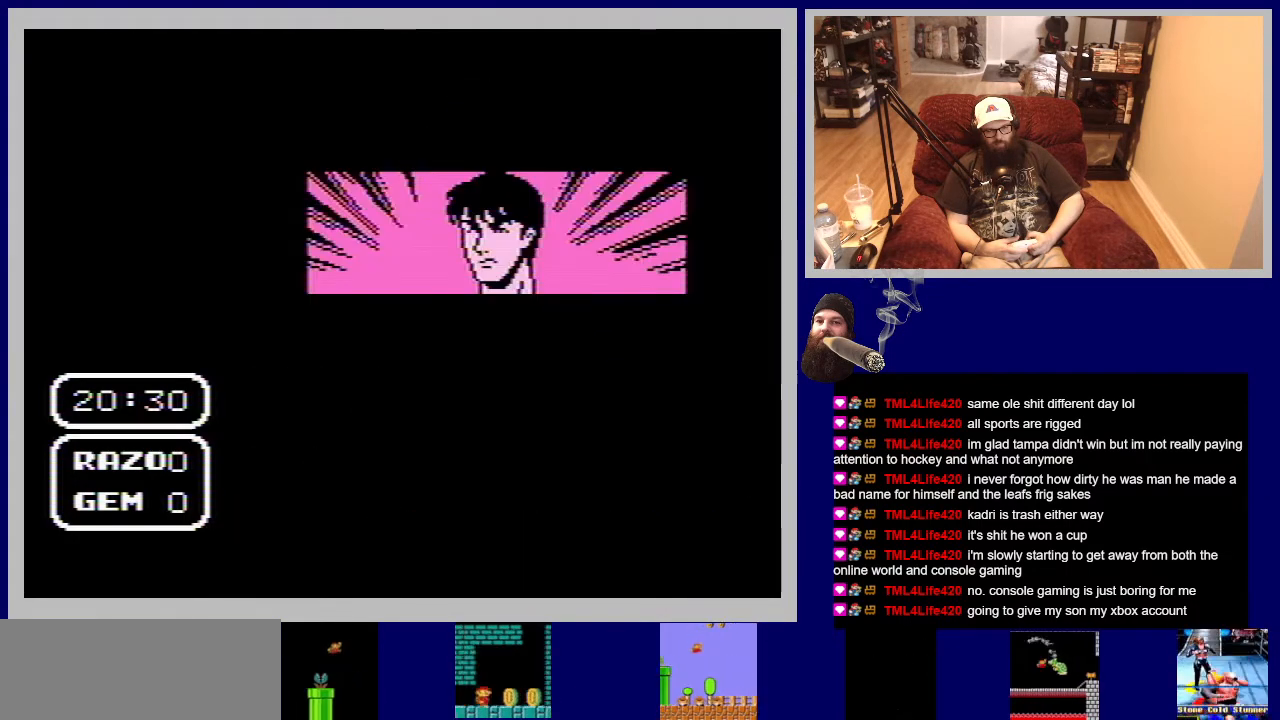
{"buttons": ["DPAD_UP"], "events": [[133, "DPAD_UP", "down"]]}
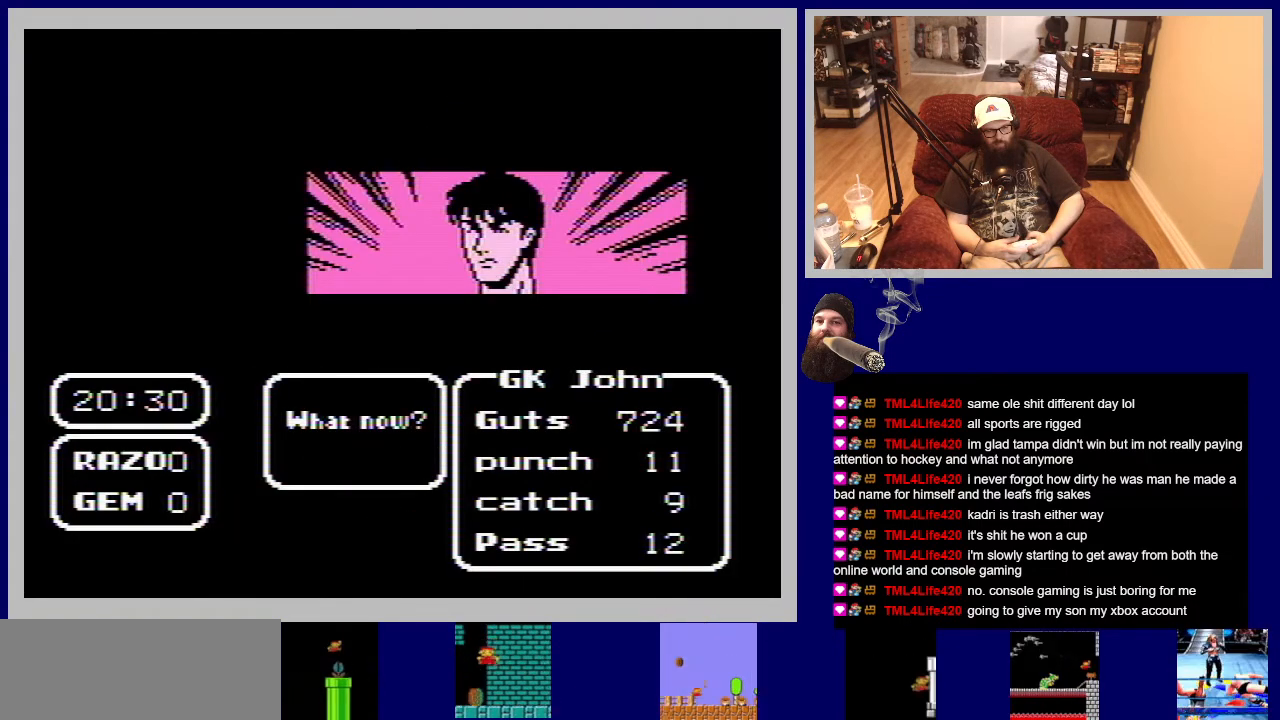
{"buttons": ["DPAD_UP"], "events": [[200, "A", "down"], [467, "A", "up"]]}
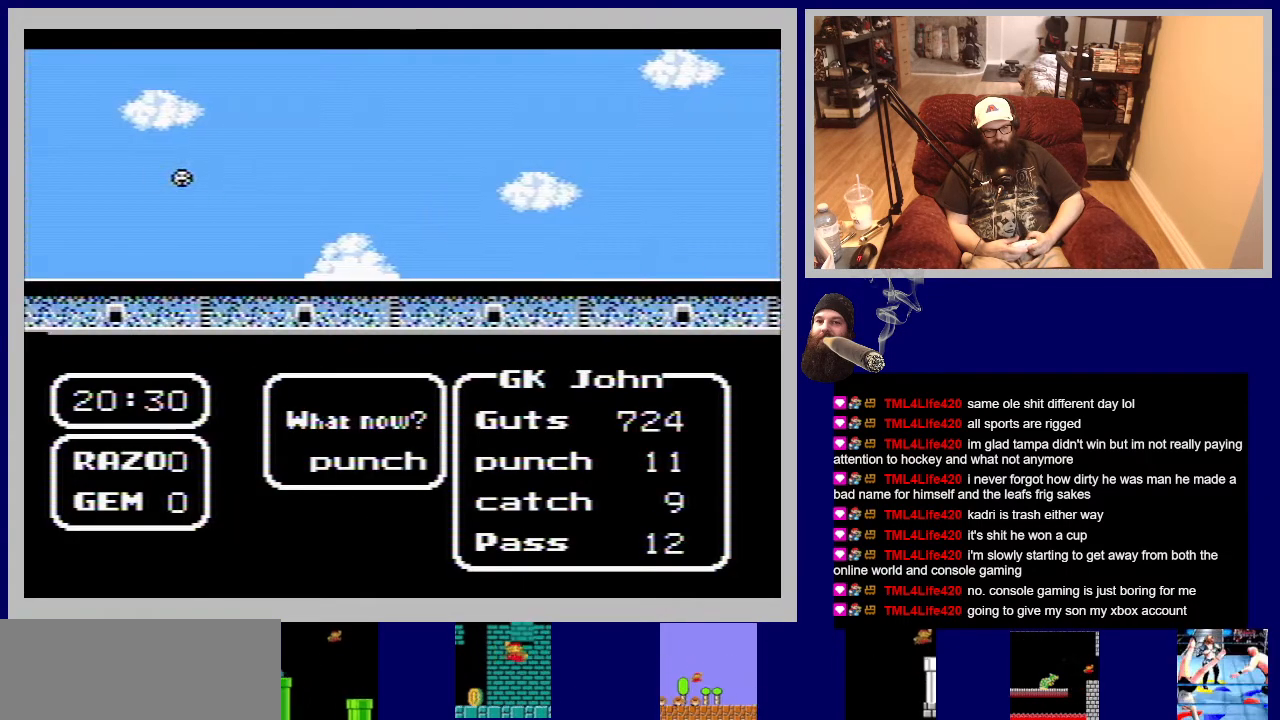
{"buttons": [], "events": [[433, "DPAD_UP", "up"]]}